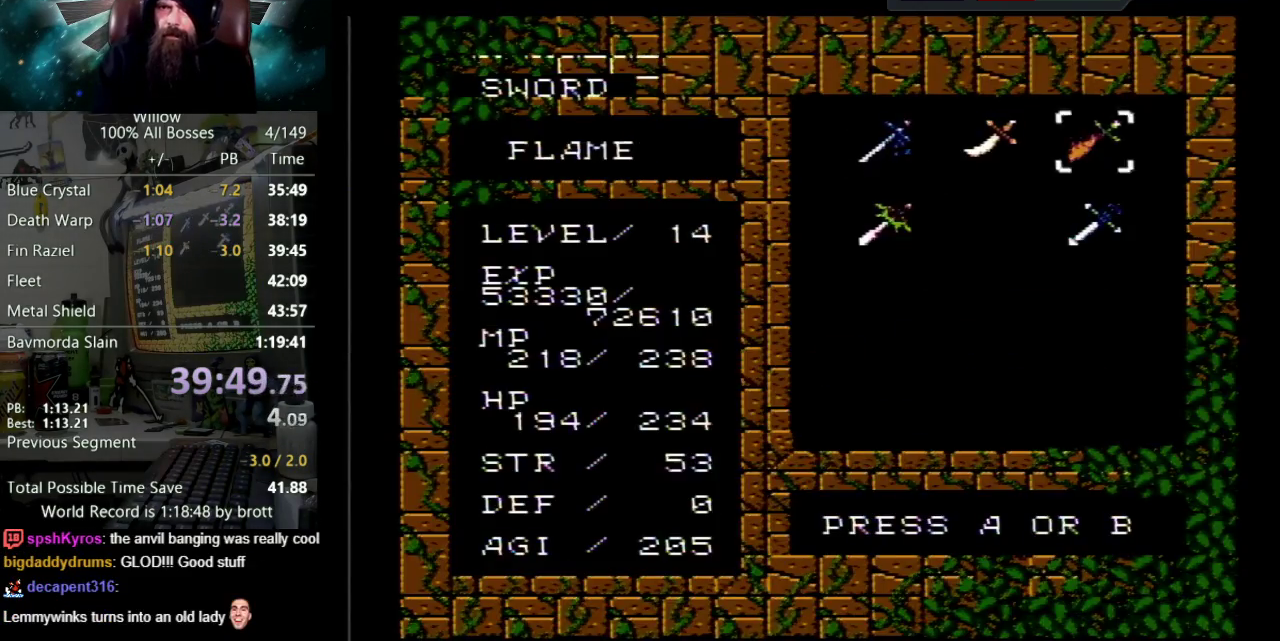
Gameplay with a controller (Nintendo layout); each line is a JSON object with the inputs held at the frame after it. "events" lists button and stick changes between this image and that frame as [ms after this image, input, new state], when the widget could be followed in between. Not read: L3 R3.
{"buttons": ["A"], "events": [[50, "DPAD_RIGHT", "up"], [200, "DPAD_DOWN", "down"], [400, "DPAD_DOWN", "up"], [483, "A", "down"]]}
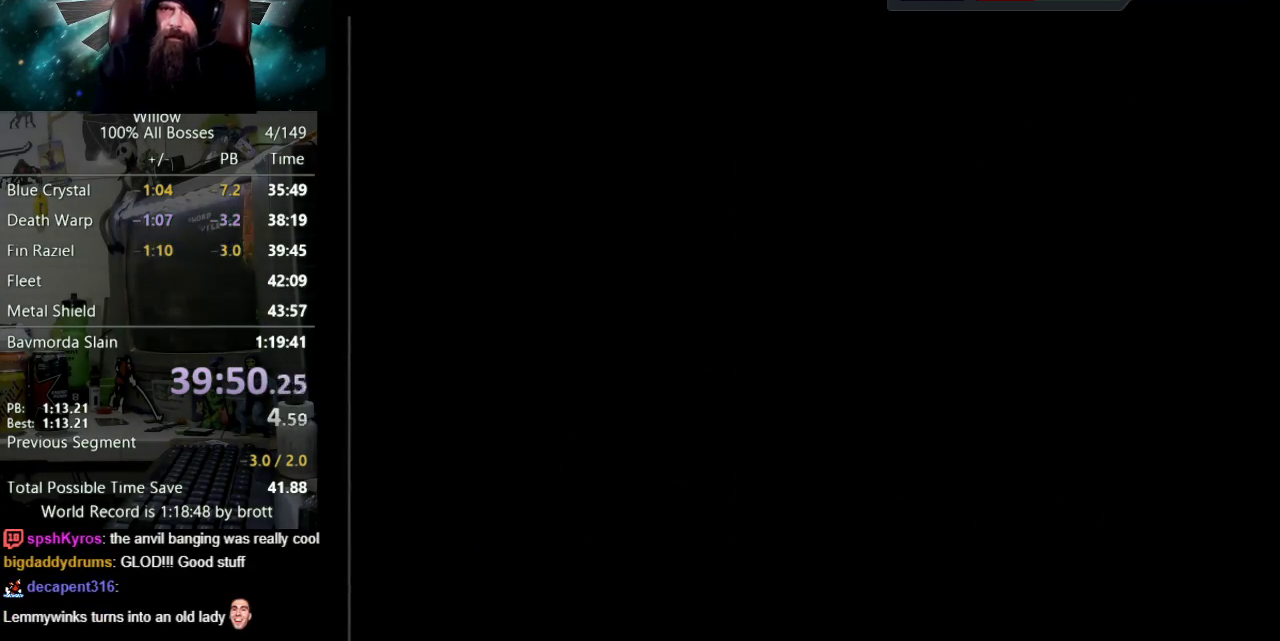
{"buttons": [], "events": [[50, "A", "up"]]}
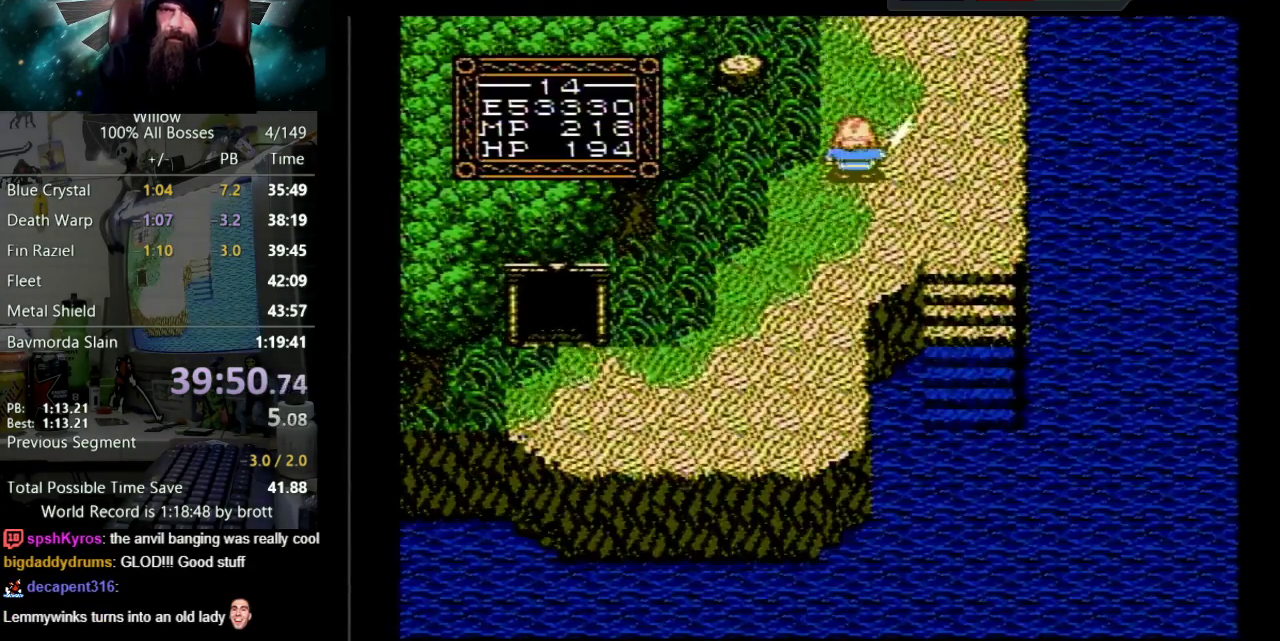
{"buttons": [], "events": [[317, "START", "down"], [467, "START", "up"]]}
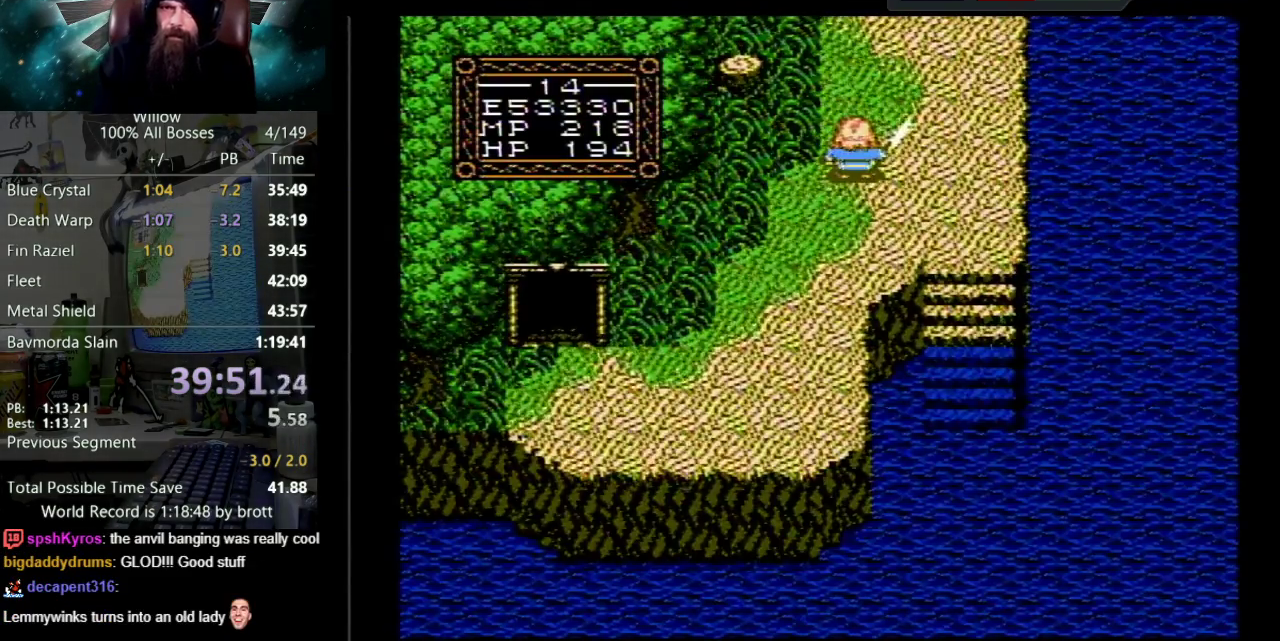
{"buttons": [], "events": []}
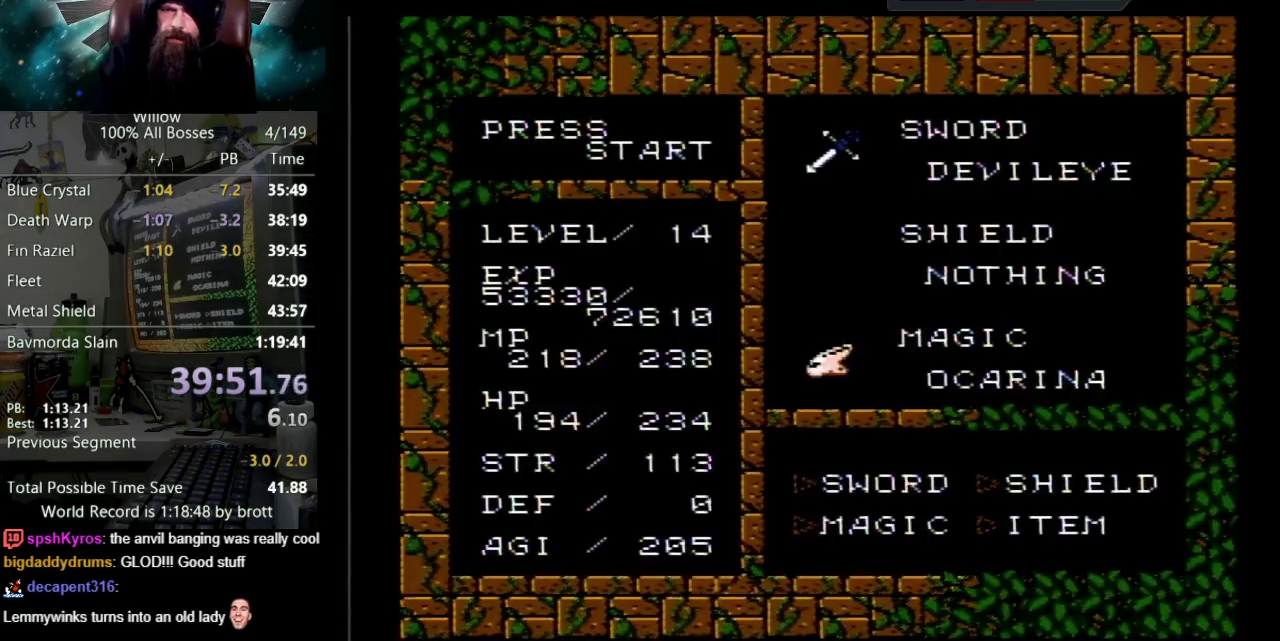
{"buttons": [], "events": [[133, "DPAD_DOWN", "down"], [383, "DPAD_DOWN", "up"]]}
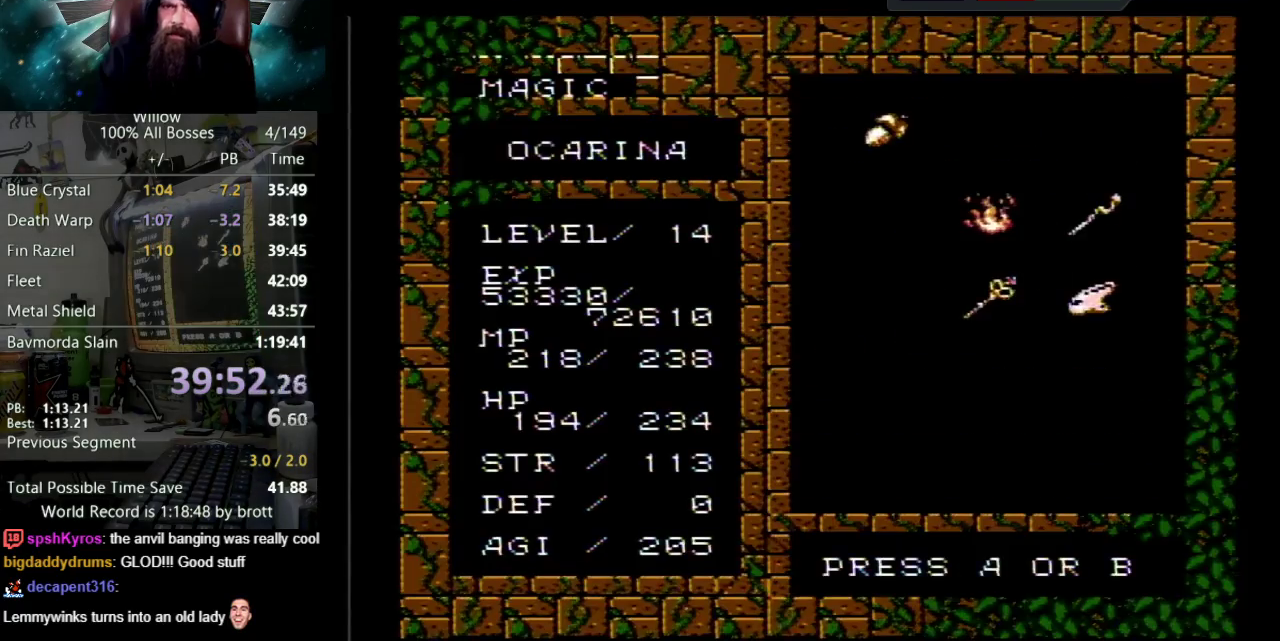
{"buttons": [], "events": [[367, "DPAD_UP", "down"], [450, "DPAD_UP", "up"]]}
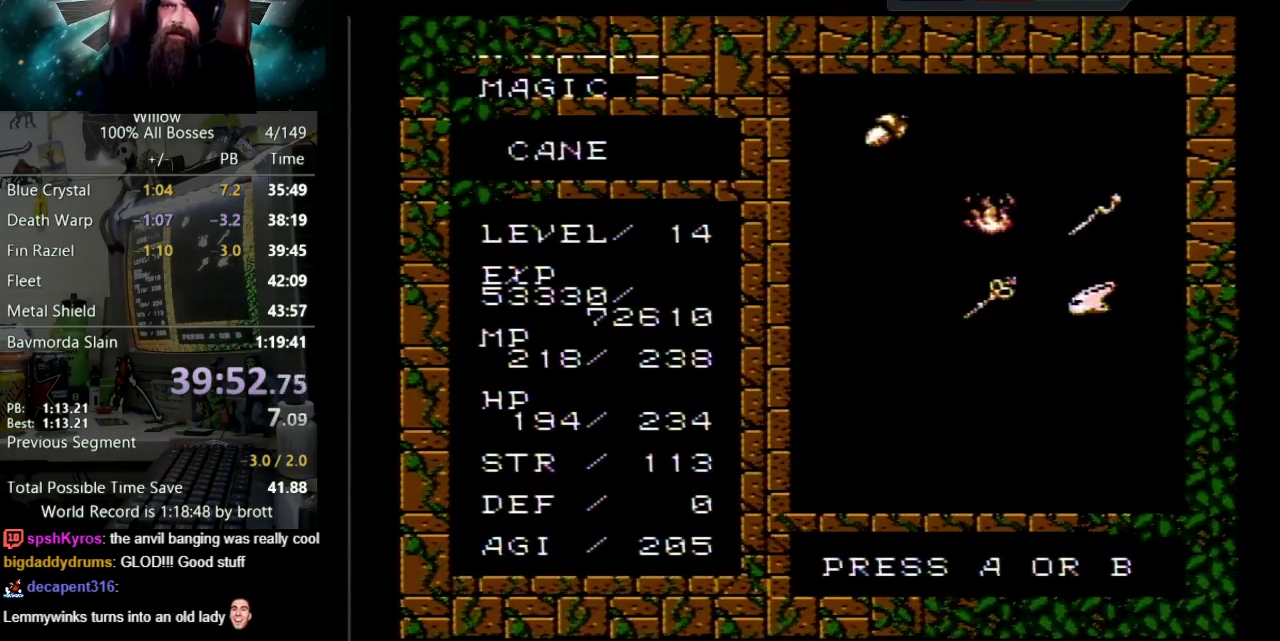
{"buttons": [], "events": [[50, "DPAD_LEFT", "down"], [250, "DPAD_LEFT", "up"]]}
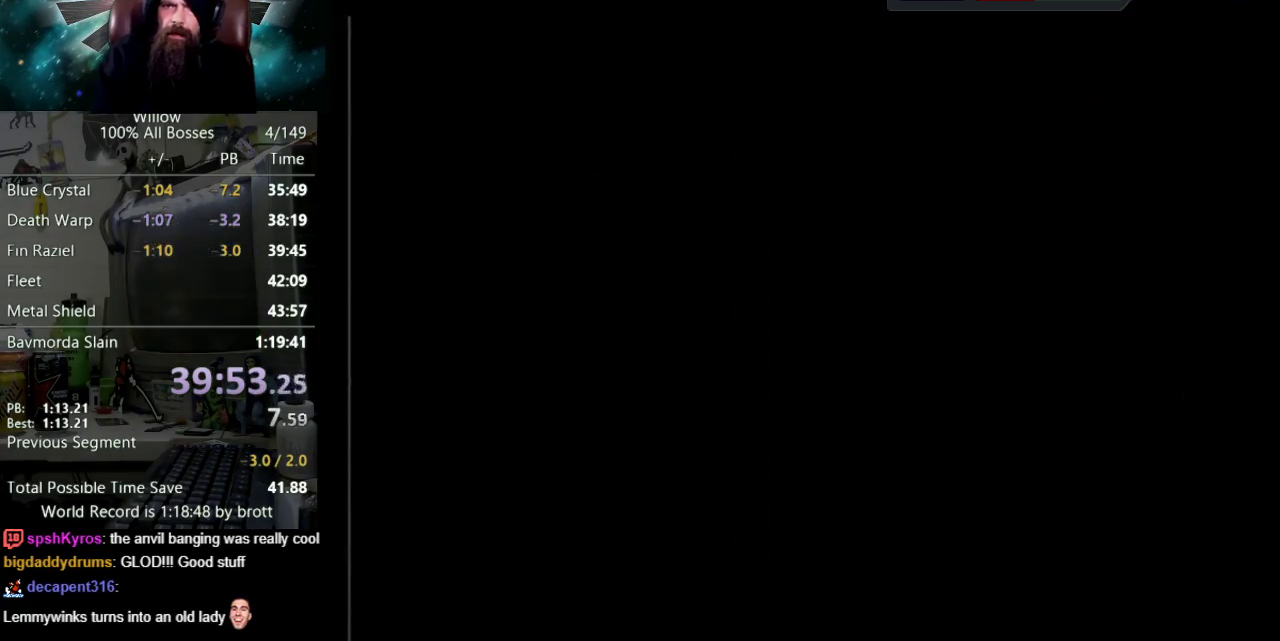
{"buttons": ["DPAD_UP"], "events": [[100, "DPAD_UP", "down"]]}
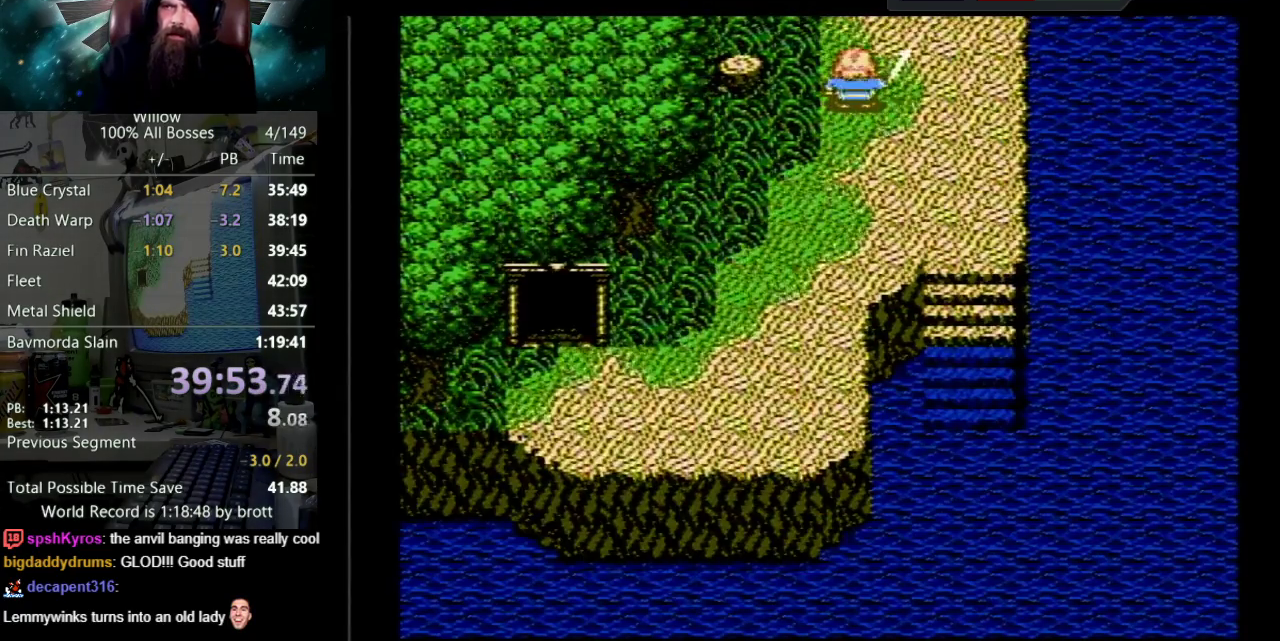
{"buttons": ["DPAD_UP"], "events": [[250, "DPAD_UP", "up"], [433, "DPAD_UP", "down"]]}
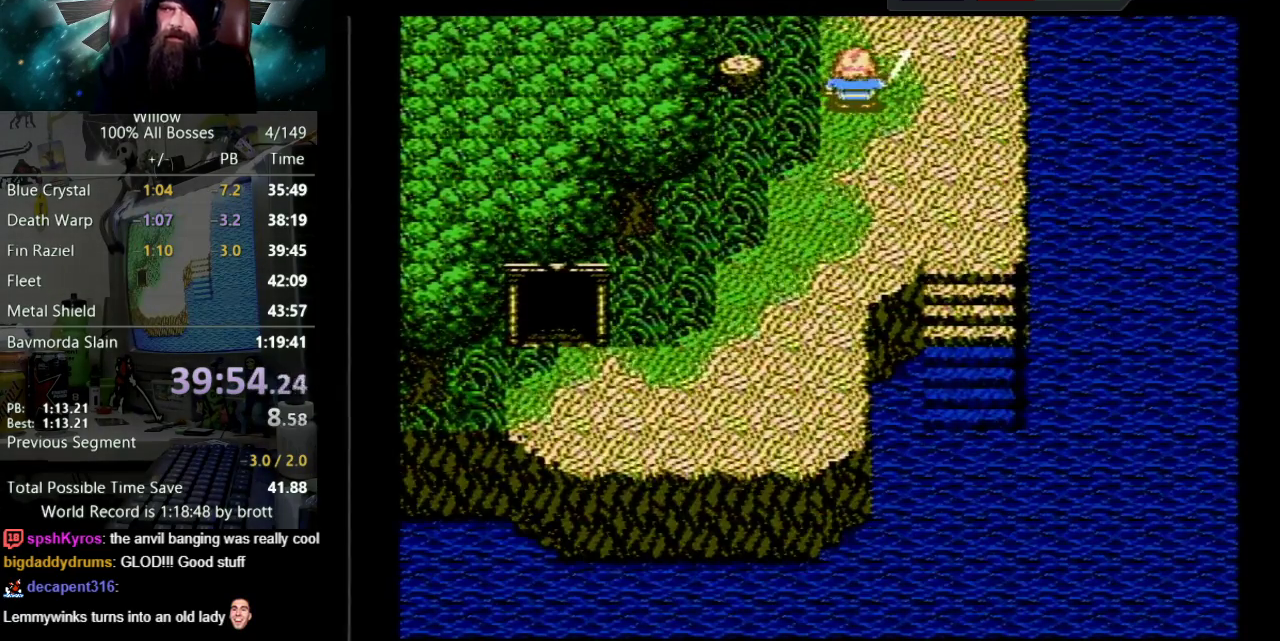
{"buttons": ["DPAD_UP"], "events": [[217, "DPAD_UP", "up"], [367, "DPAD_UP", "down"]]}
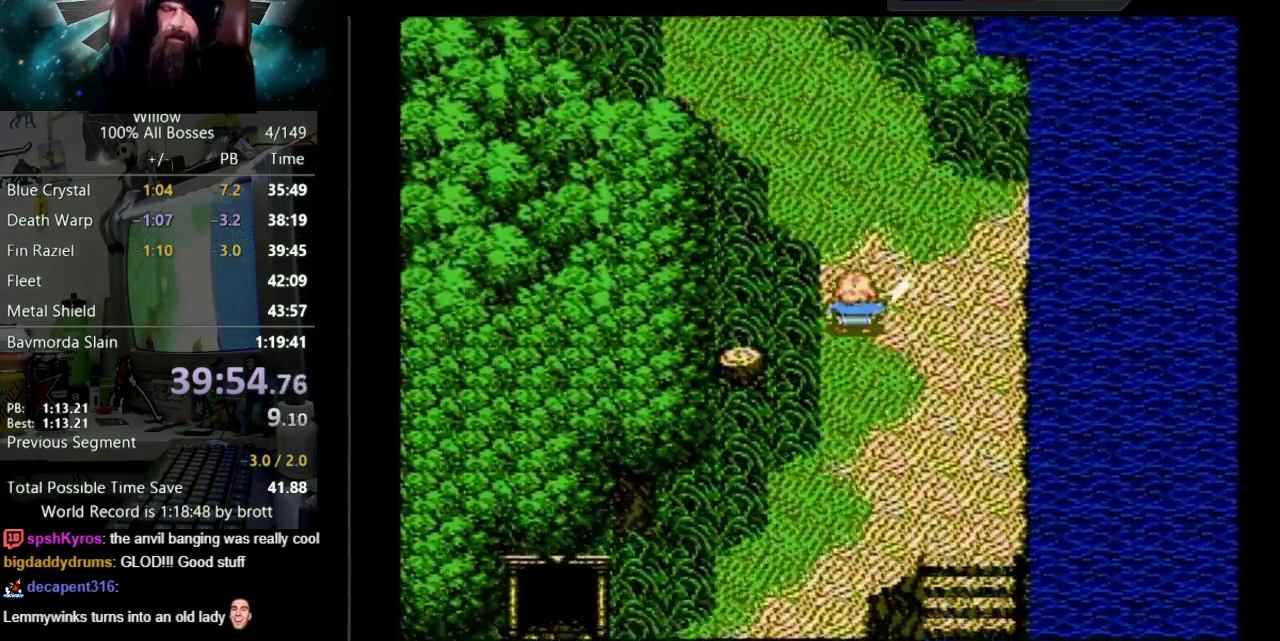
{"buttons": ["DPAD_UP"], "events": []}
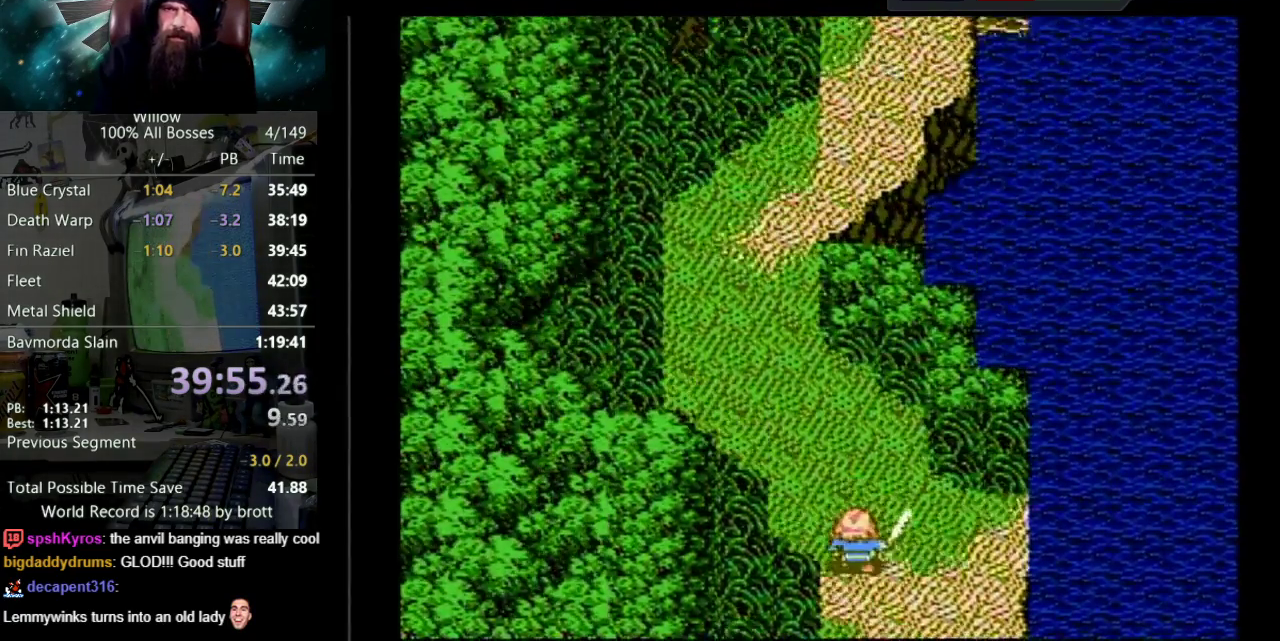
{"buttons": ["DPAD_UP"], "events": []}
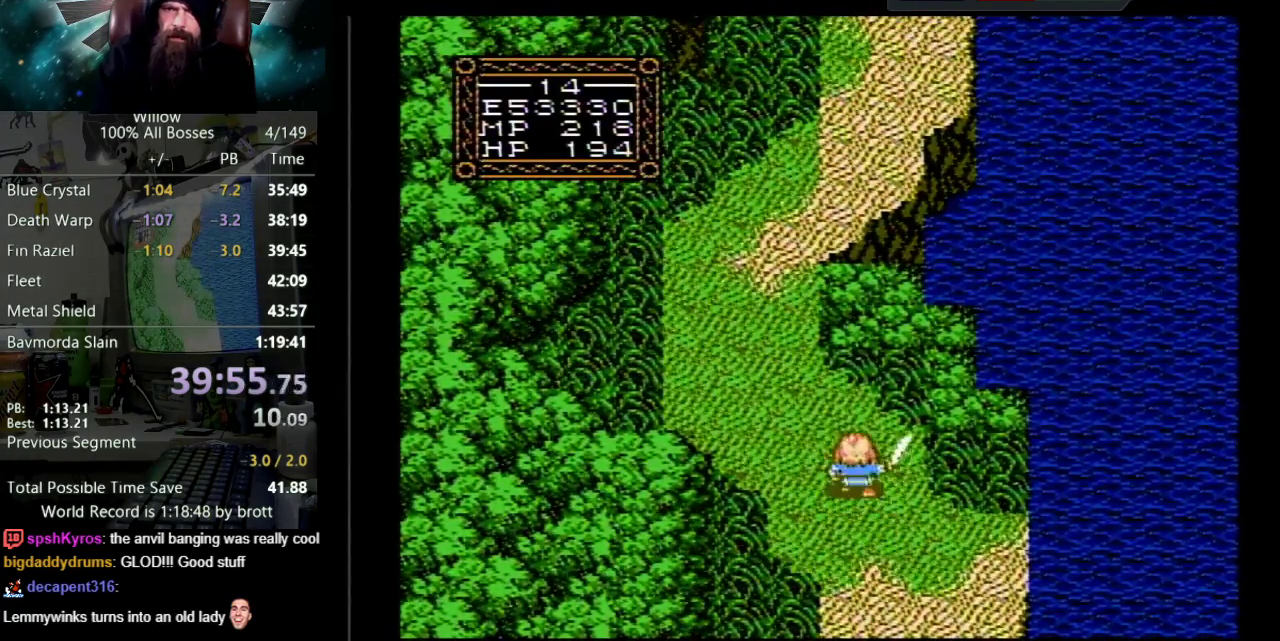
{"buttons": ["DPAD_UP", "DPAD_LEFT"], "events": [[117, "DPAD_LEFT", "down"], [150, "DPAD_UP", "up"], [500, "DPAD_UP", "down"]]}
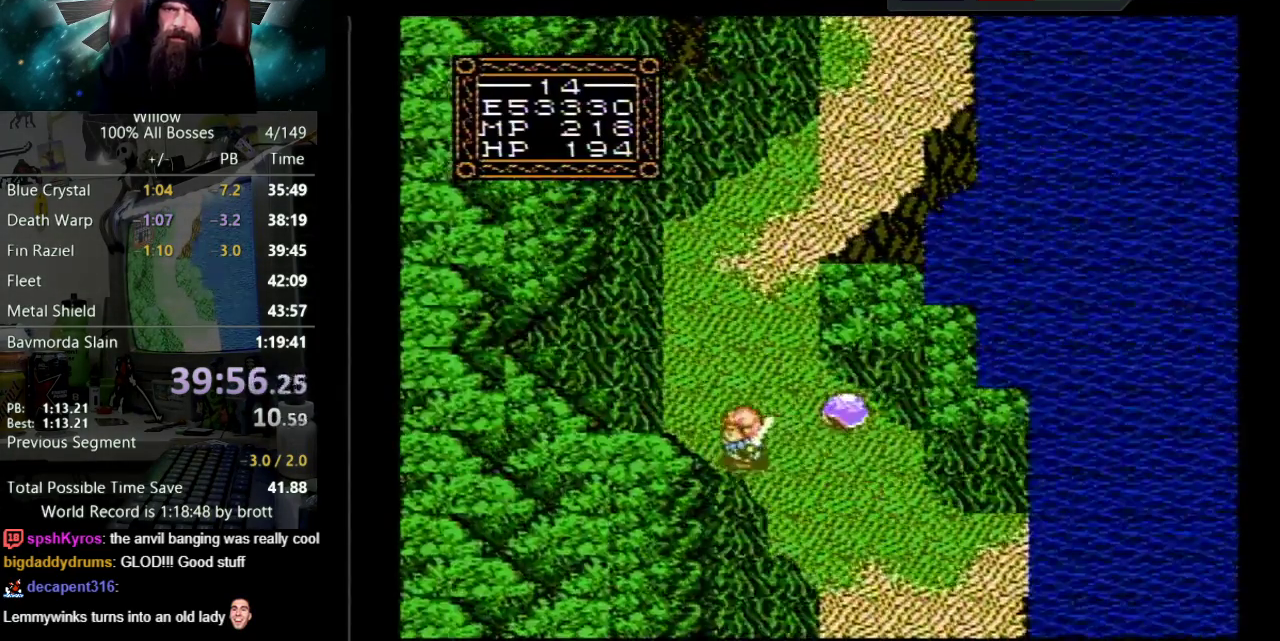
{"buttons": ["DPAD_UP"], "events": [[383, "DPAD_LEFT", "up"]]}
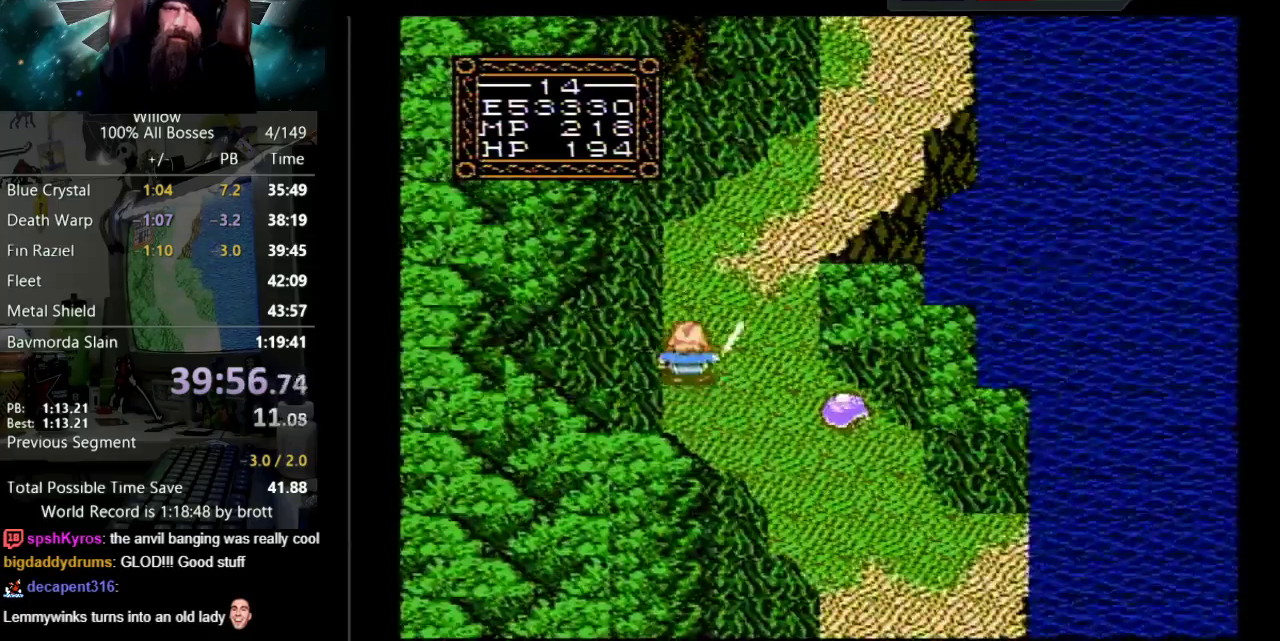
{"buttons": ["DPAD_RIGHT"], "events": [[250, "DPAD_DOWN", "down"], [250, "DPAD_UP", "up"], [350, "DPAD_RIGHT", "down"], [400, "DPAD_DOWN", "up"]]}
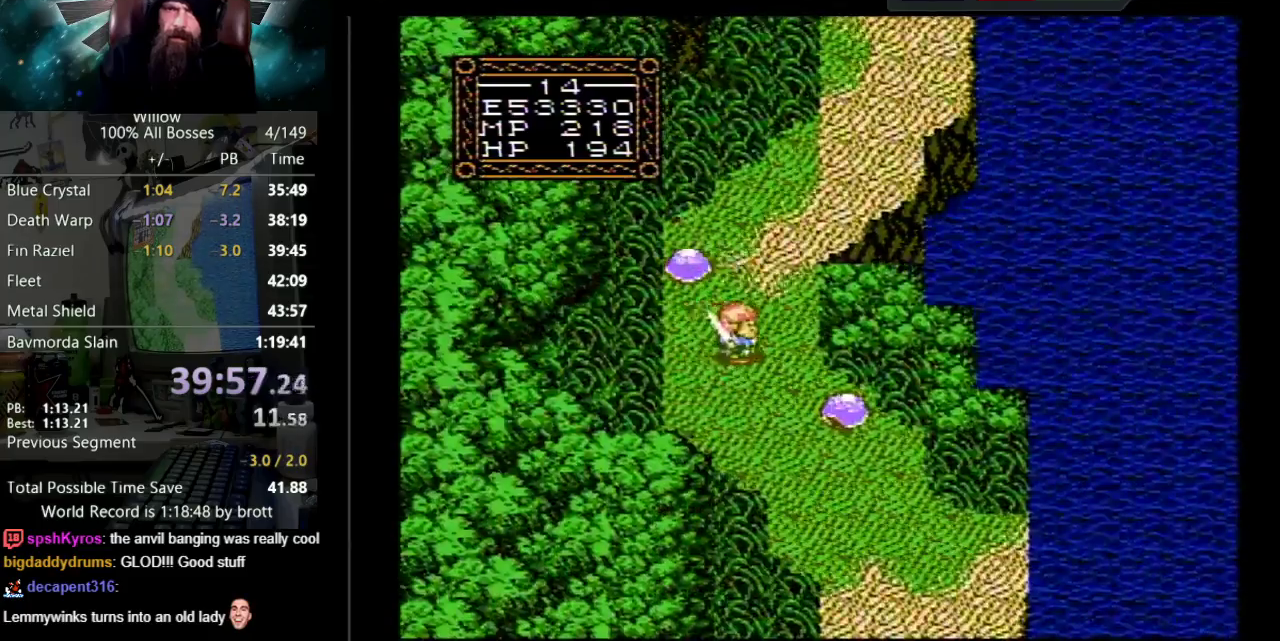
{"buttons": ["DPAD_UP"], "events": [[83, "DPAD_UP", "down"], [200, "DPAD_RIGHT", "up"]]}
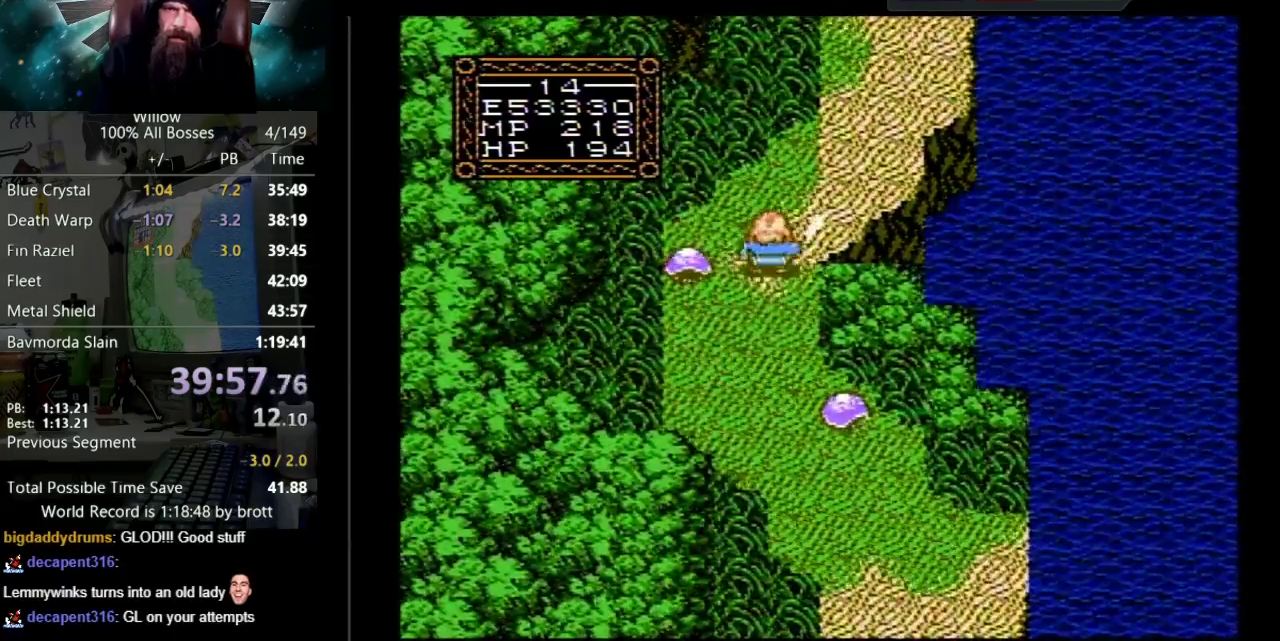
{"buttons": ["DPAD_UP", "DPAD_RIGHT"], "events": [[233, "DPAD_RIGHT", "down"]]}
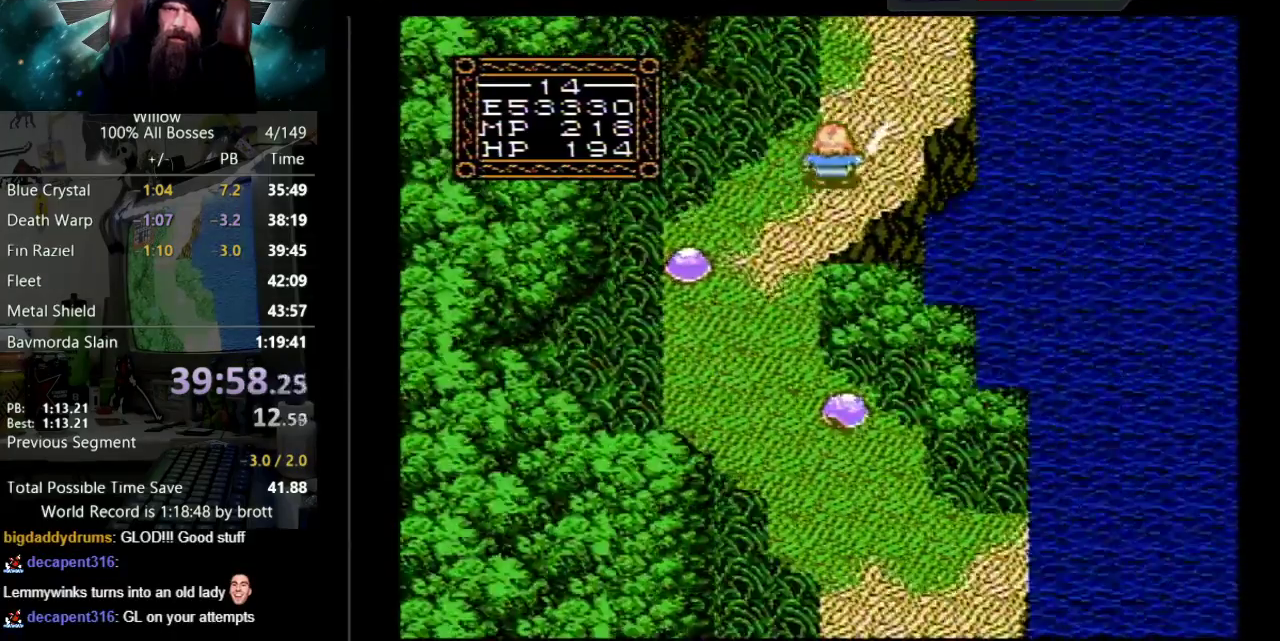
{"buttons": ["DPAD_UP"], "events": [[167, "DPAD_RIGHT", "up"]]}
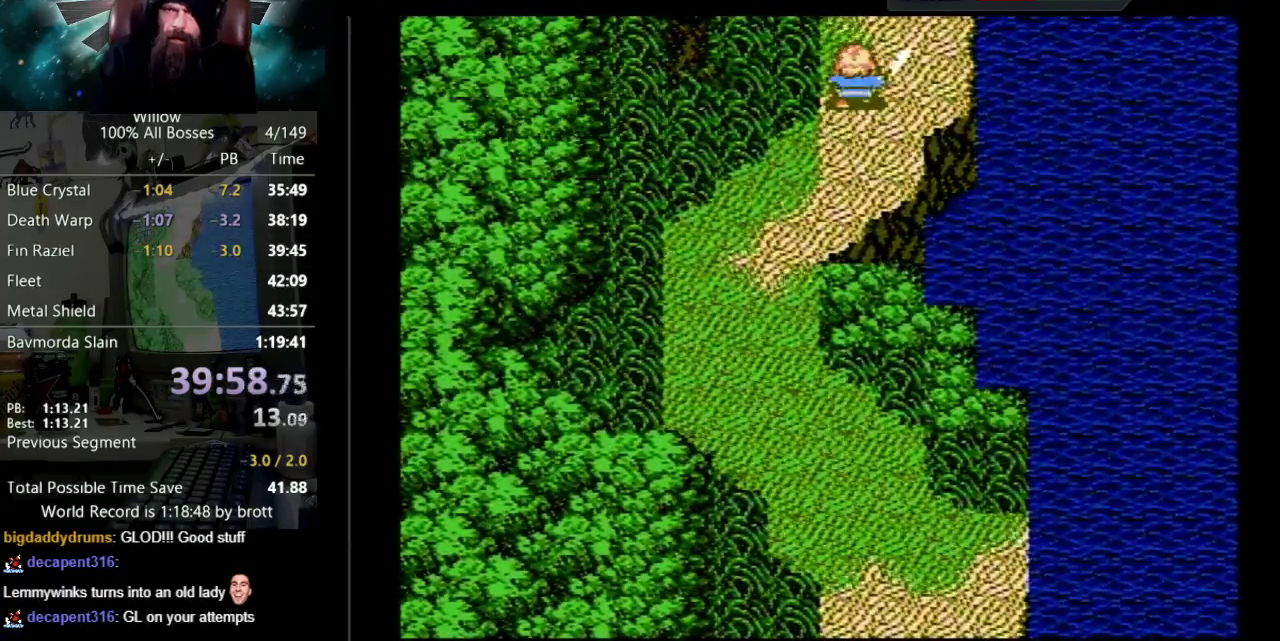
{"buttons": ["DPAD_UP"], "events": [[100, "DPAD_UP", "up"], [350, "DPAD_UP", "down"]]}
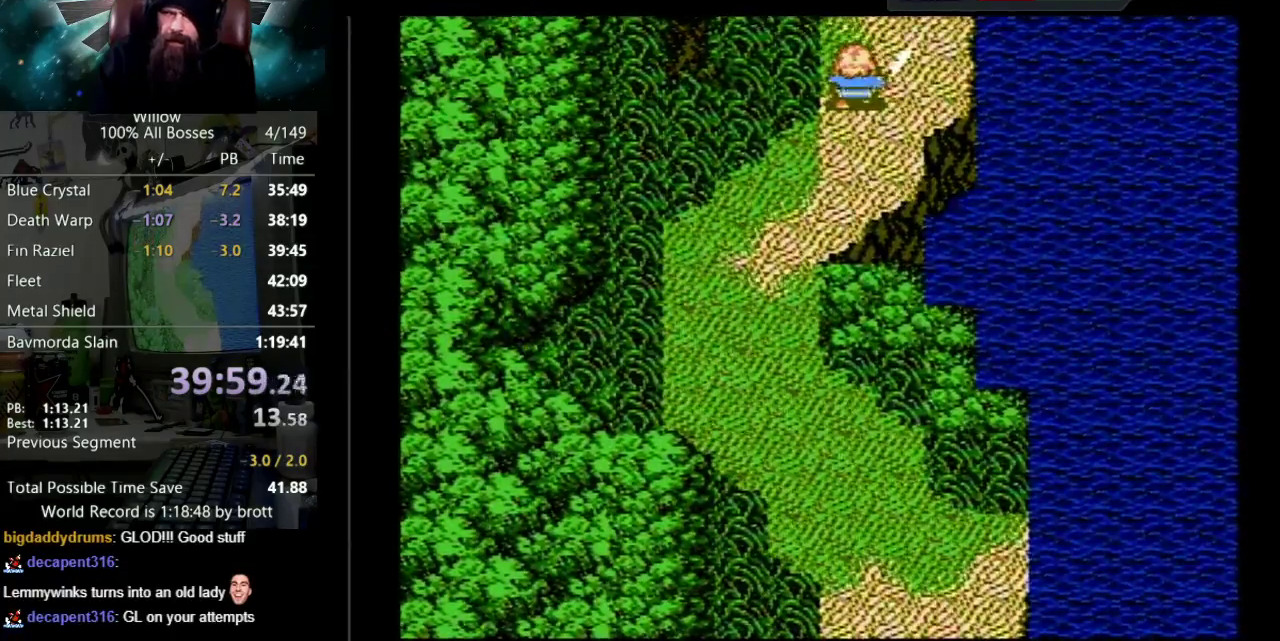
{"buttons": ["DPAD_UP"], "events": [[117, "DPAD_UP", "up"], [283, "DPAD_UP", "down"]]}
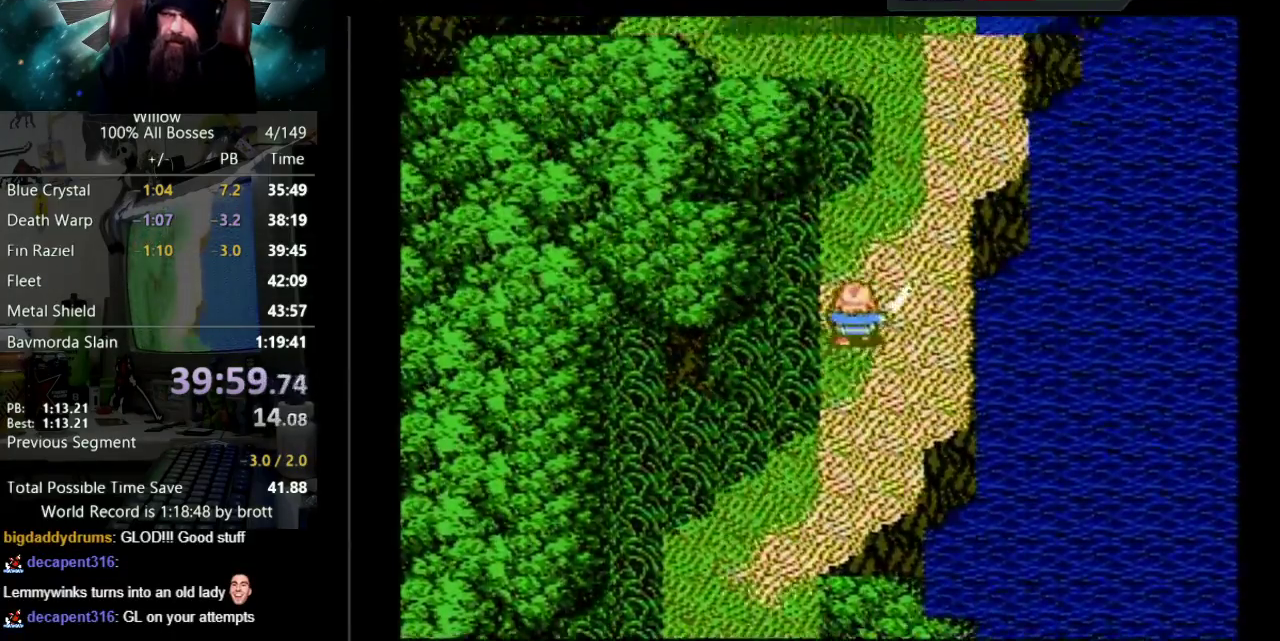
{"buttons": ["DPAD_UP"], "events": []}
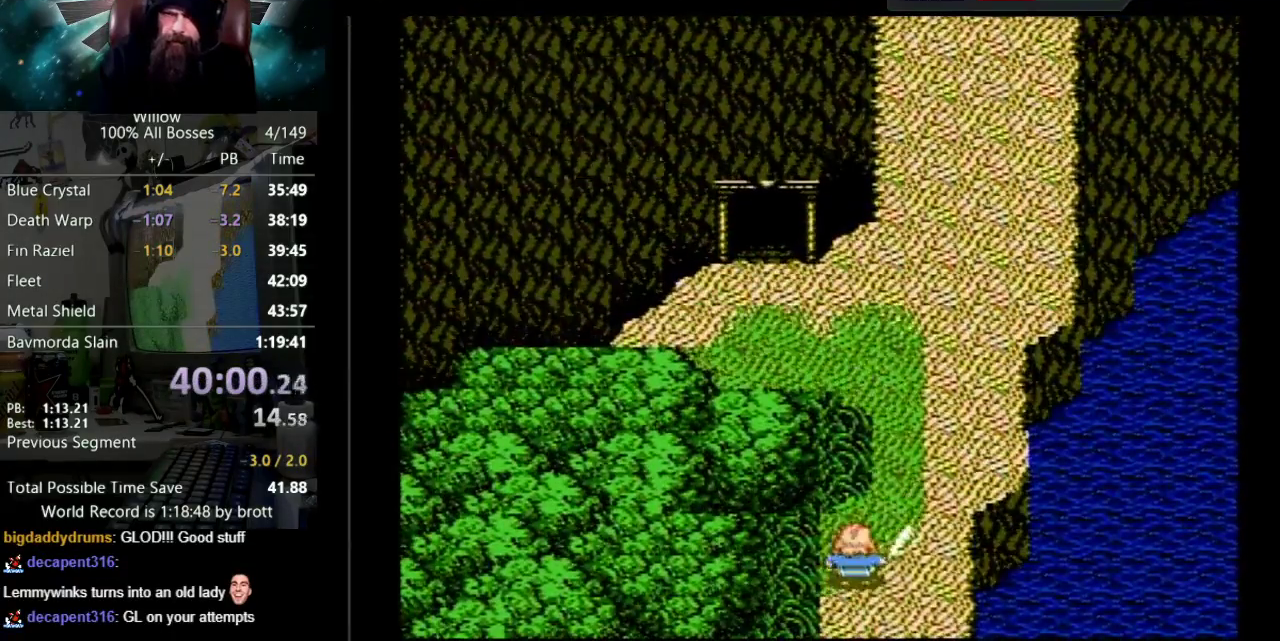
{"buttons": ["DPAD_UP"], "events": [[167, "DPAD_RIGHT", "down"], [450, "DPAD_RIGHT", "up"]]}
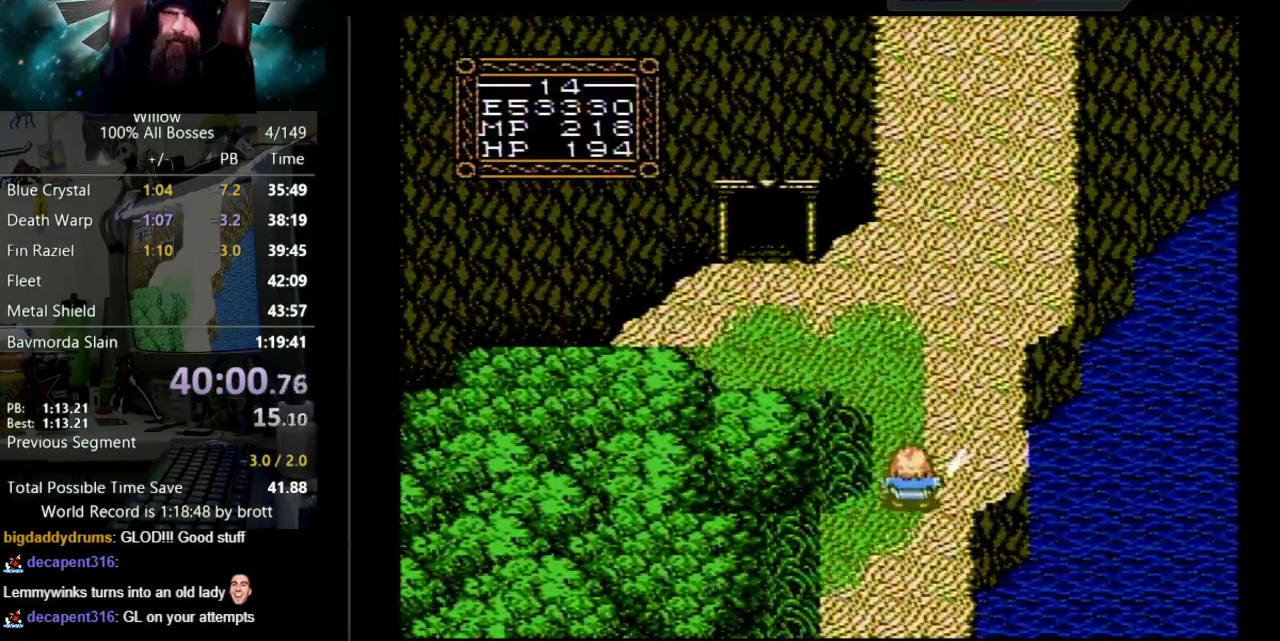
{"buttons": ["DPAD_UP", "DPAD_LEFT"], "events": [[433, "DPAD_LEFT", "down"]]}
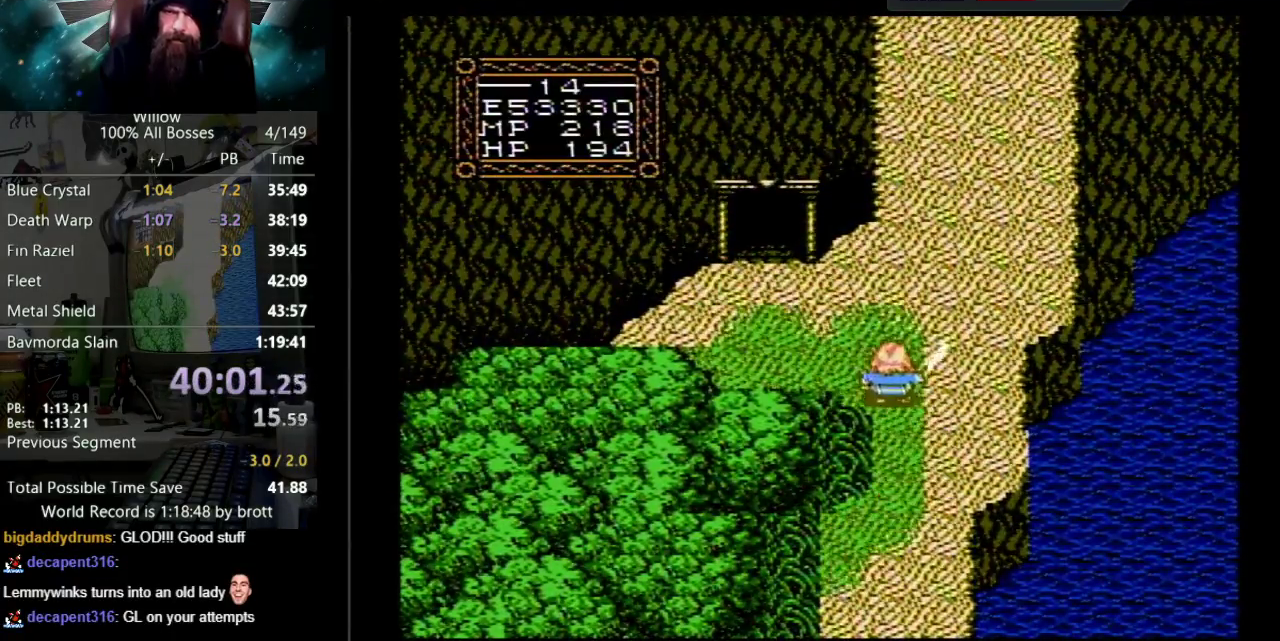
{"buttons": ["DPAD_UP", "DPAD_LEFT"], "events": []}
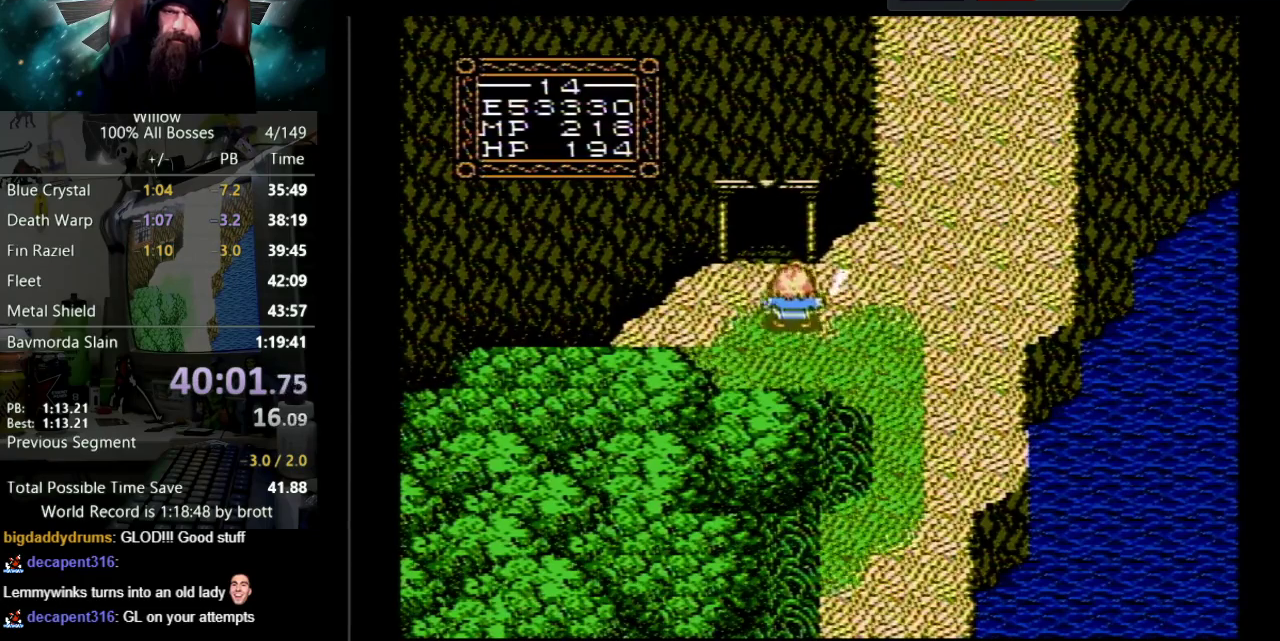
{"buttons": ["DPAD_UP"], "events": [[133, "DPAD_LEFT", "up"]]}
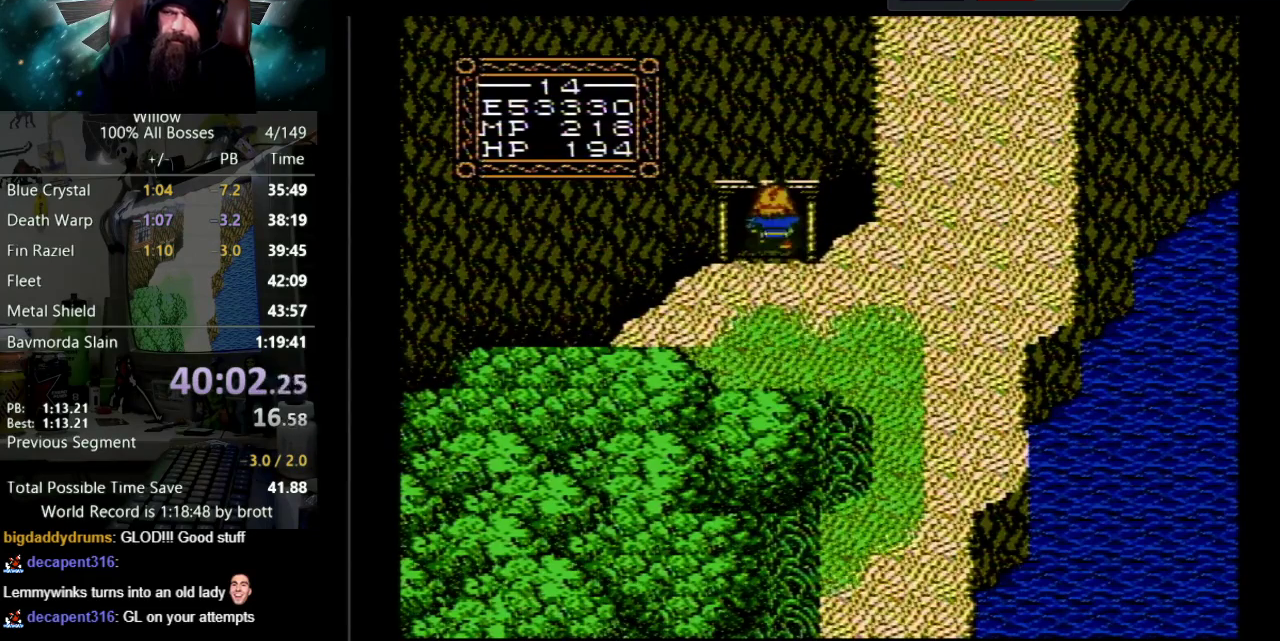
{"buttons": ["DPAD_UP"], "events": []}
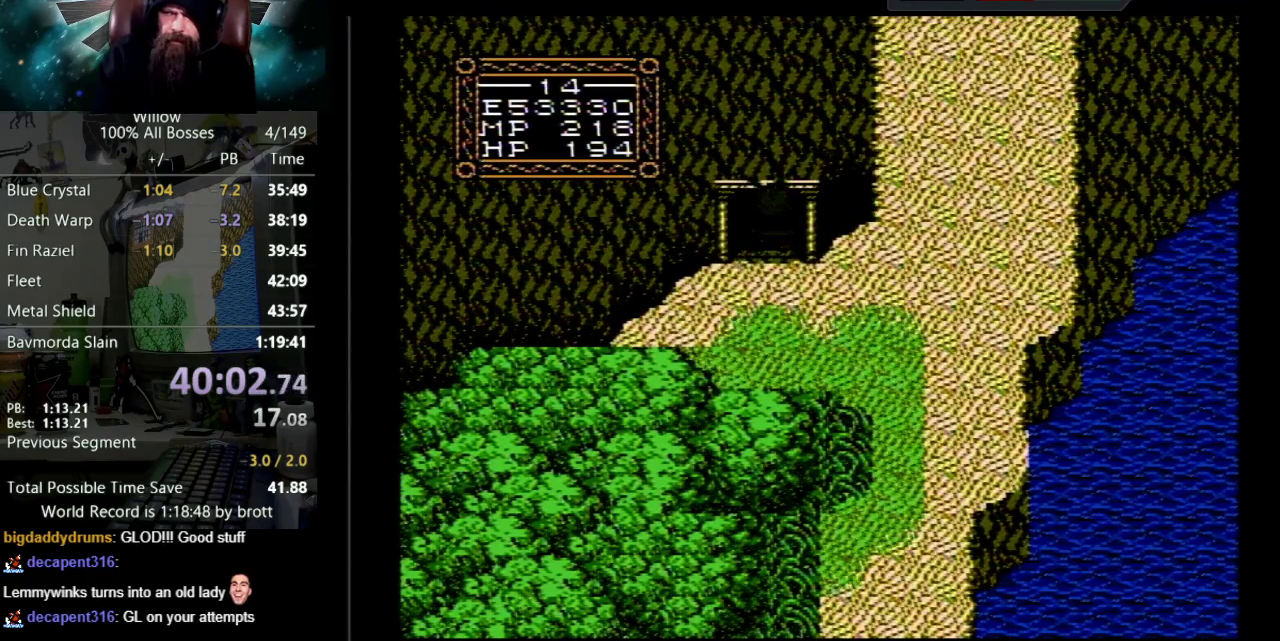
{"buttons": [], "events": [[233, "DPAD_UP", "up"]]}
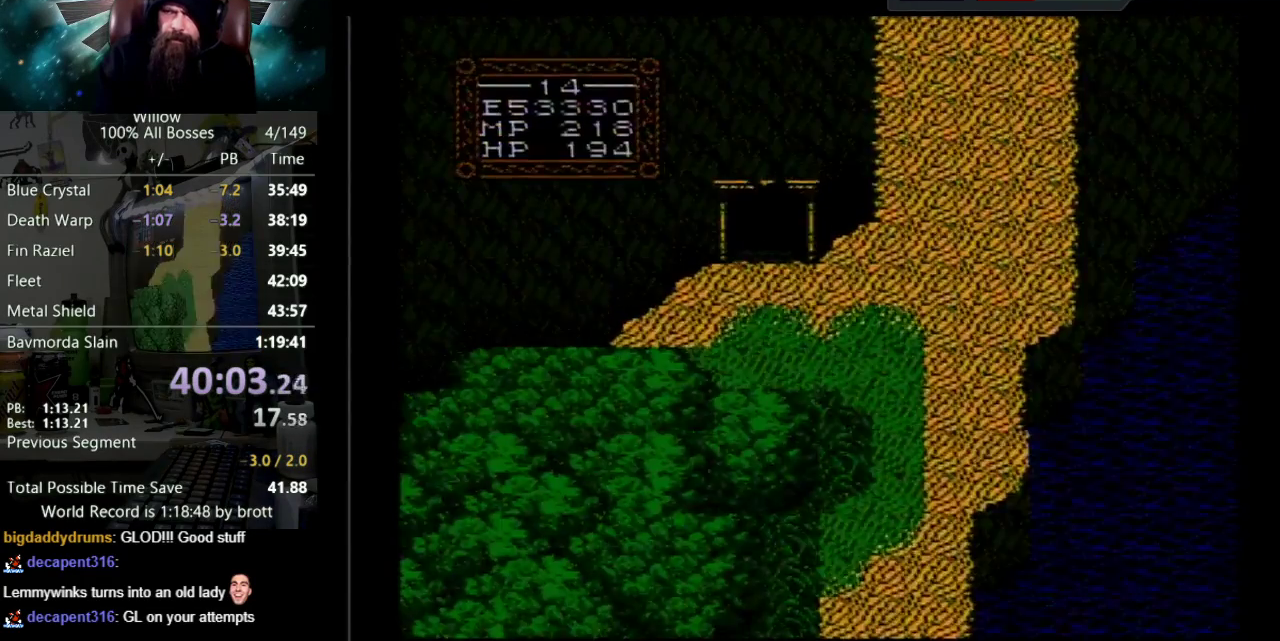
{"buttons": [], "events": []}
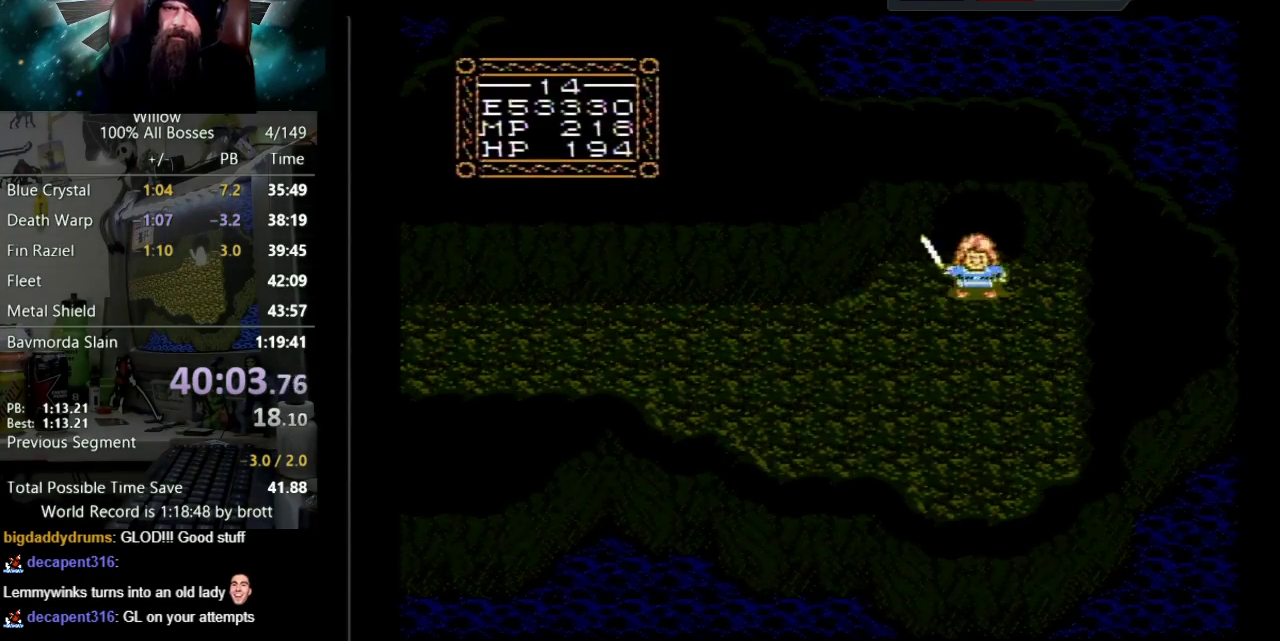
{"buttons": ["DPAD_LEFT"], "events": [[133, "DPAD_DOWN", "down"], [167, "DPAD_LEFT", "down"], [450, "DPAD_DOWN", "up"]]}
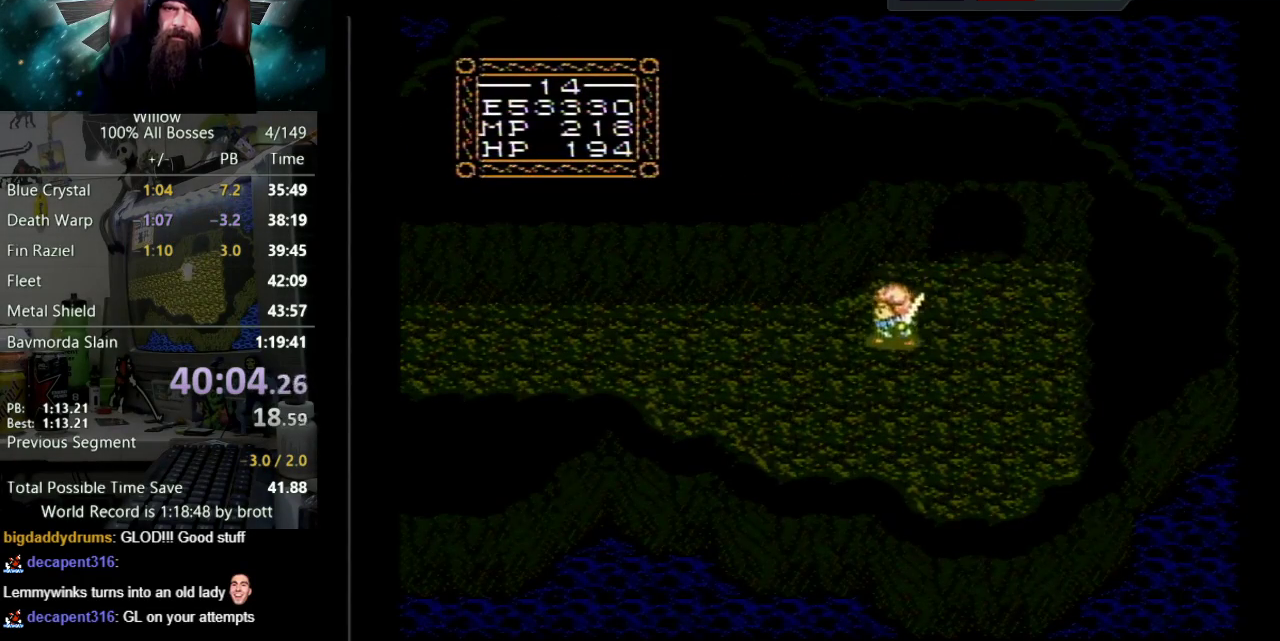
{"buttons": ["DPAD_LEFT"], "events": []}
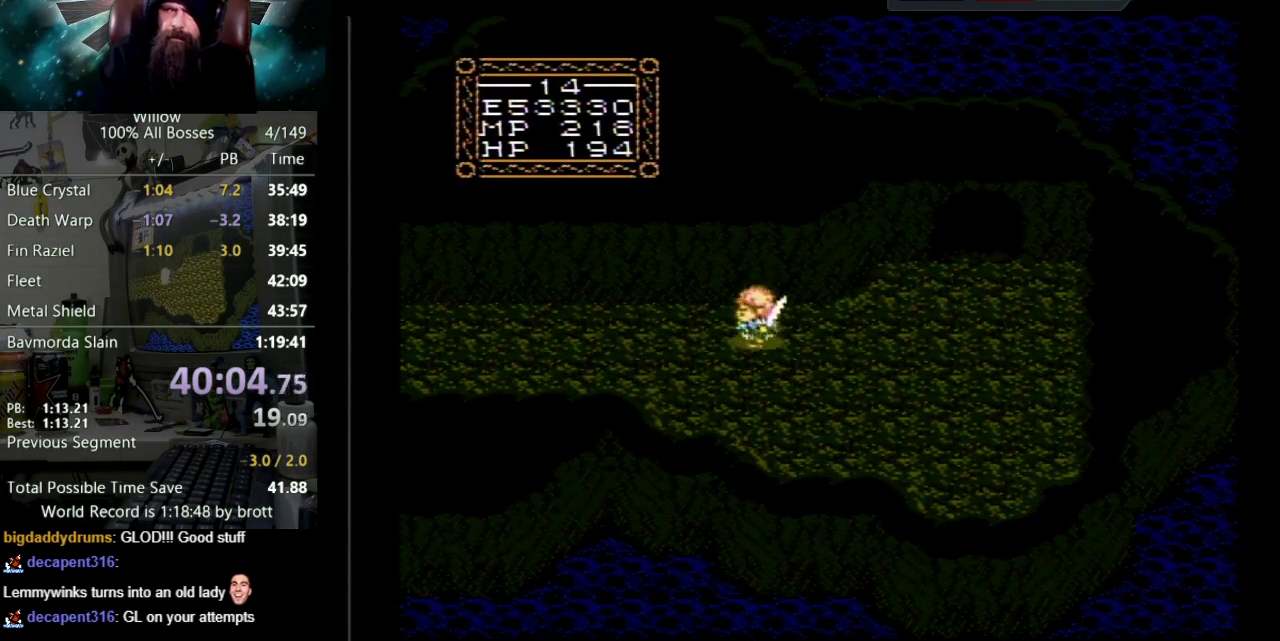
{"buttons": ["DPAD_LEFT"], "events": []}